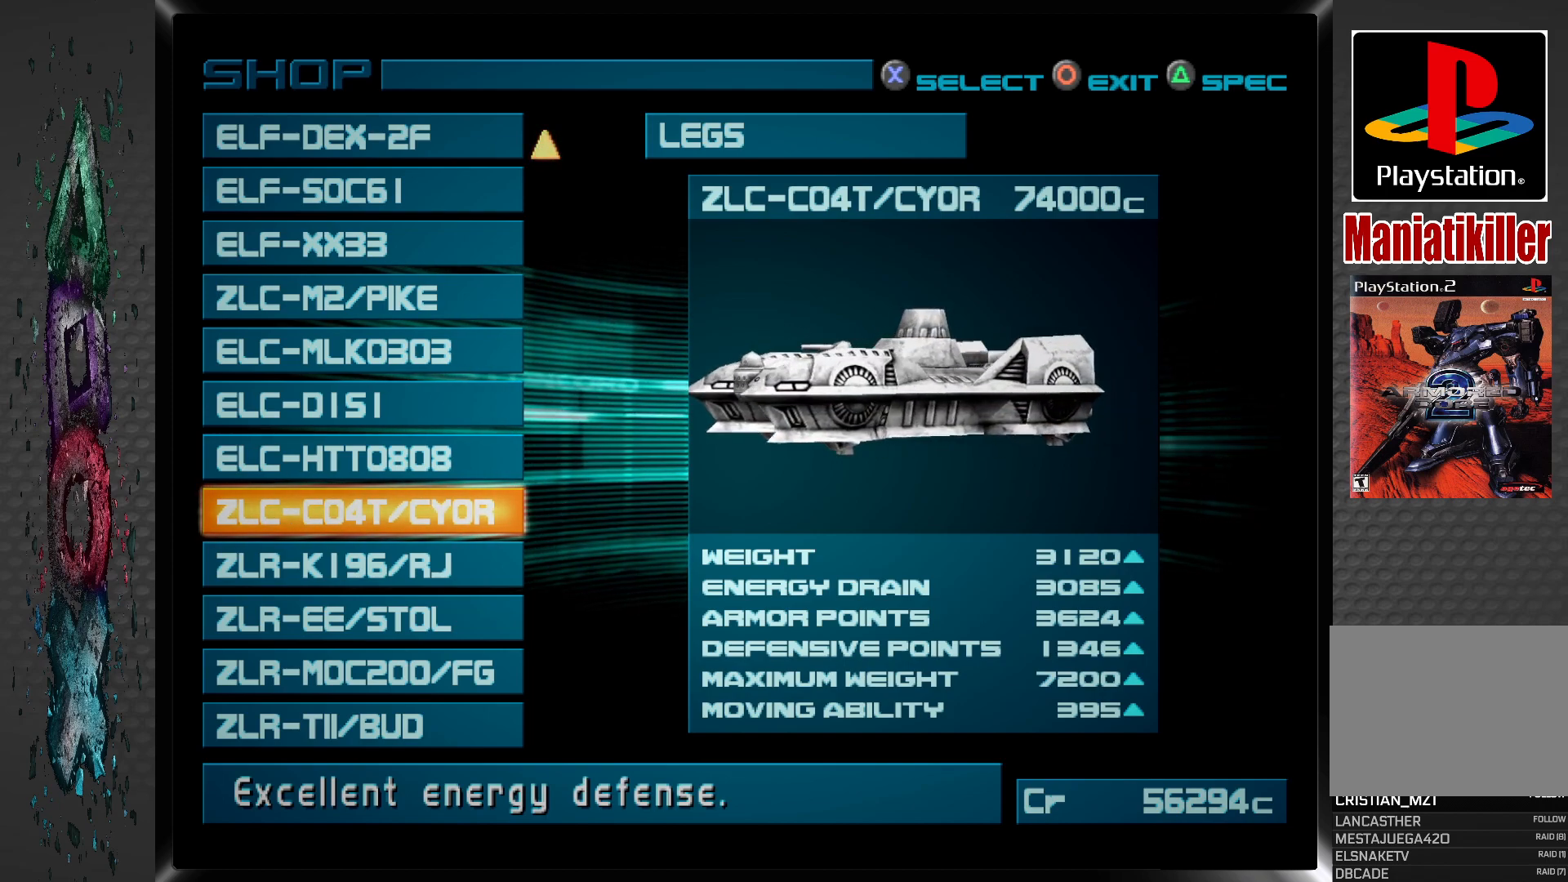
Gameplay with a controller (PlayStation layout); each line is a JSON object with the inputs held at the frame after it. "events" lists button and stick changes between this image and that frame as [ms after this image, input, new state], when the widget could be followed in between.
{"buttons": ["DPAD_UP"], "left_stick": "center", "right_stick": "center", "events": [[433, "DPAD_UP", "down"]]}
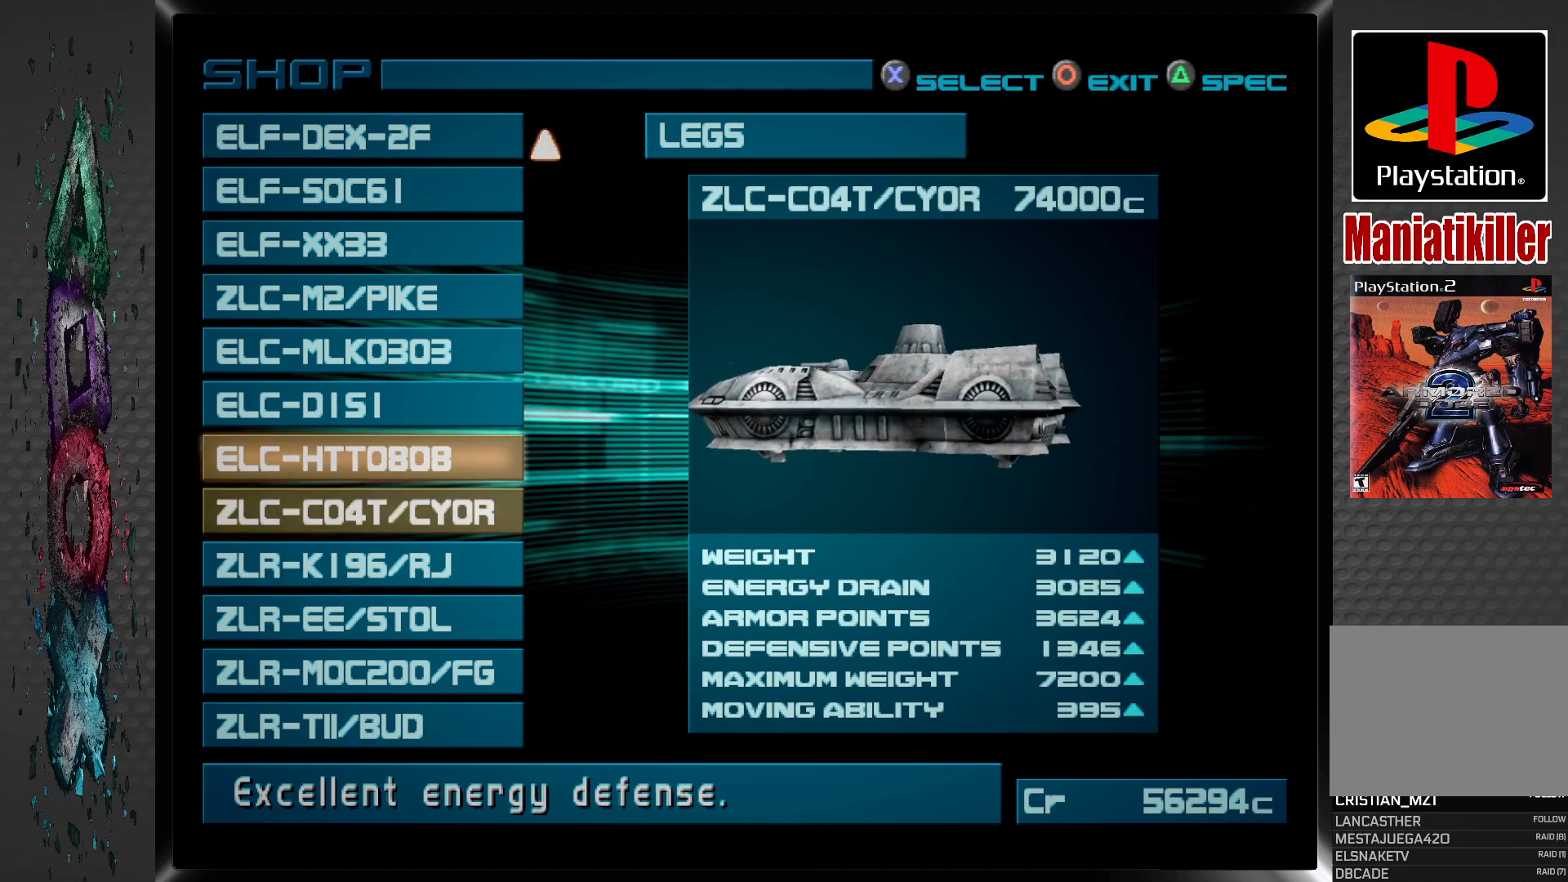
{"buttons": [], "left_stick": "center", "right_stick": "center", "events": [[67, "DPAD_UP", "up"], [183, "DPAD_UP", "down"], [267, "DPAD_UP", "up"], [350, "DPAD_UP", "down"], [483, "DPAD_UP", "up"]]}
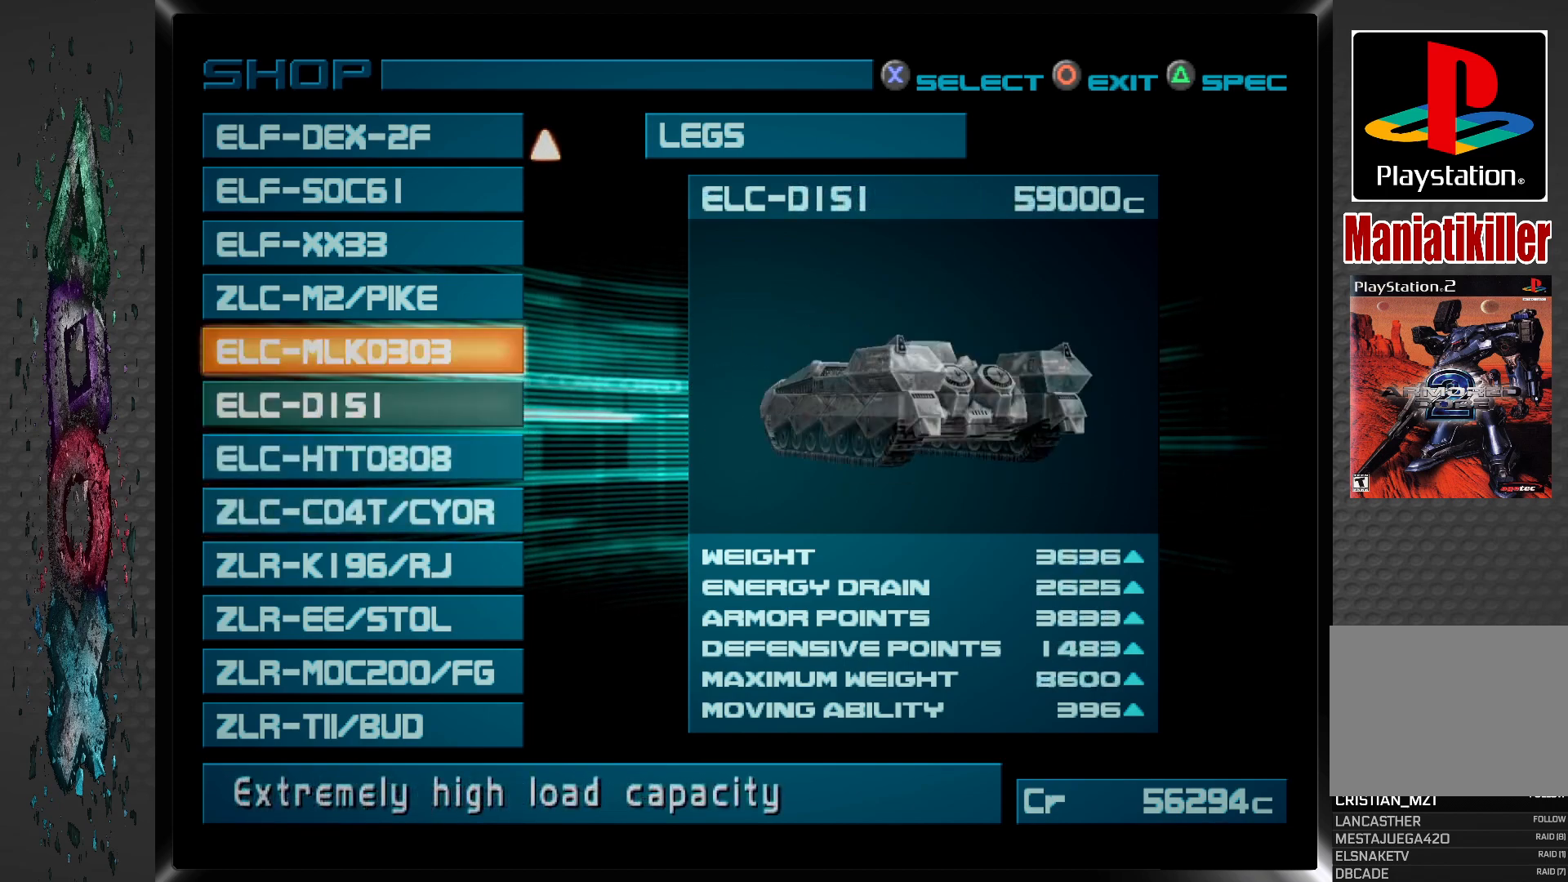
{"buttons": [], "left_stick": "center", "right_stick": "center", "events": [[67, "DPAD_UP", "down"], [183, "DPAD_UP", "up"], [317, "DPAD_UP", "down"], [450, "DPAD_UP", "up"]]}
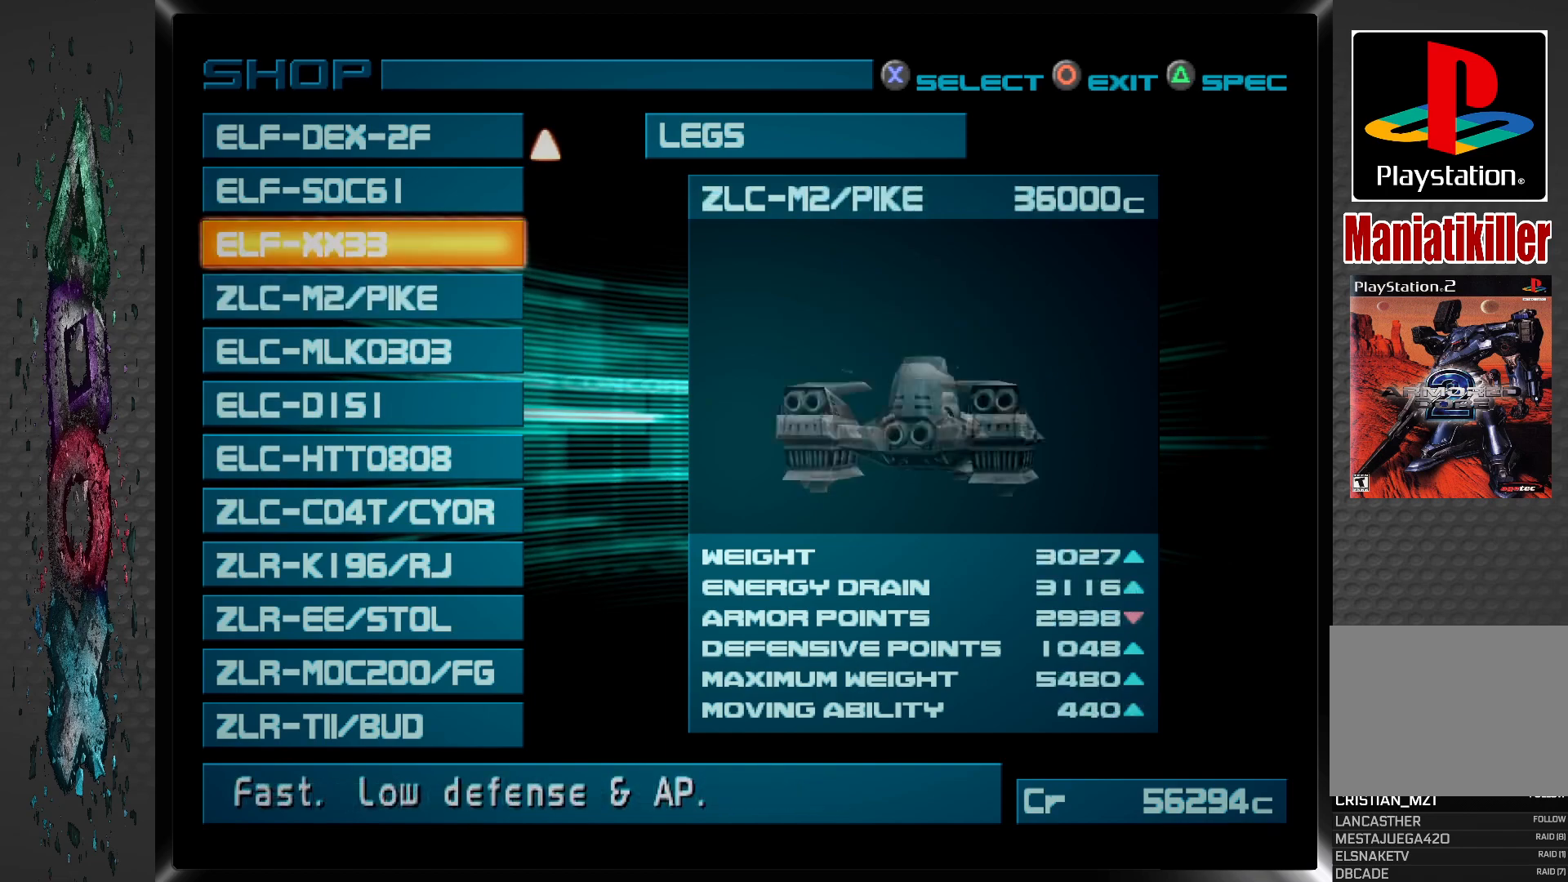
{"buttons": [], "left_stick": "center", "right_stick": "center", "events": [[67, "DPAD_UP", "down"], [217, "DPAD_UP", "up"], [350, "DPAD_UP", "down"], [483, "DPAD_UP", "up"]]}
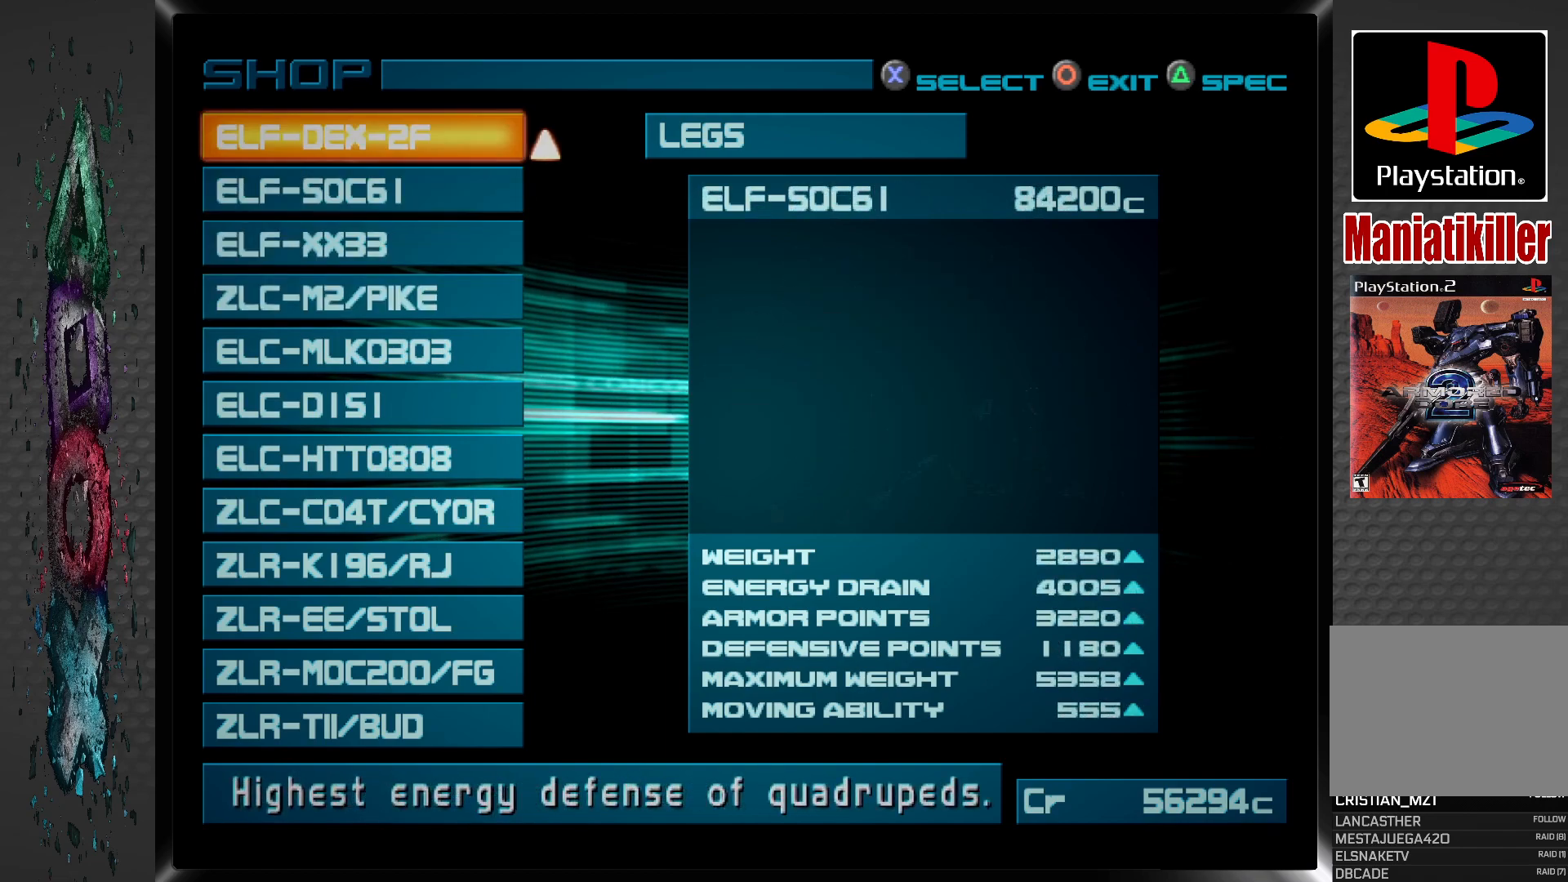
{"buttons": ["DPAD_UP"], "left_stick": "center", "right_stick": "center", "events": [[117, "DPAD_UP", "down"], [233, "DPAD_UP", "up"], [383, "DPAD_UP", "down"]]}
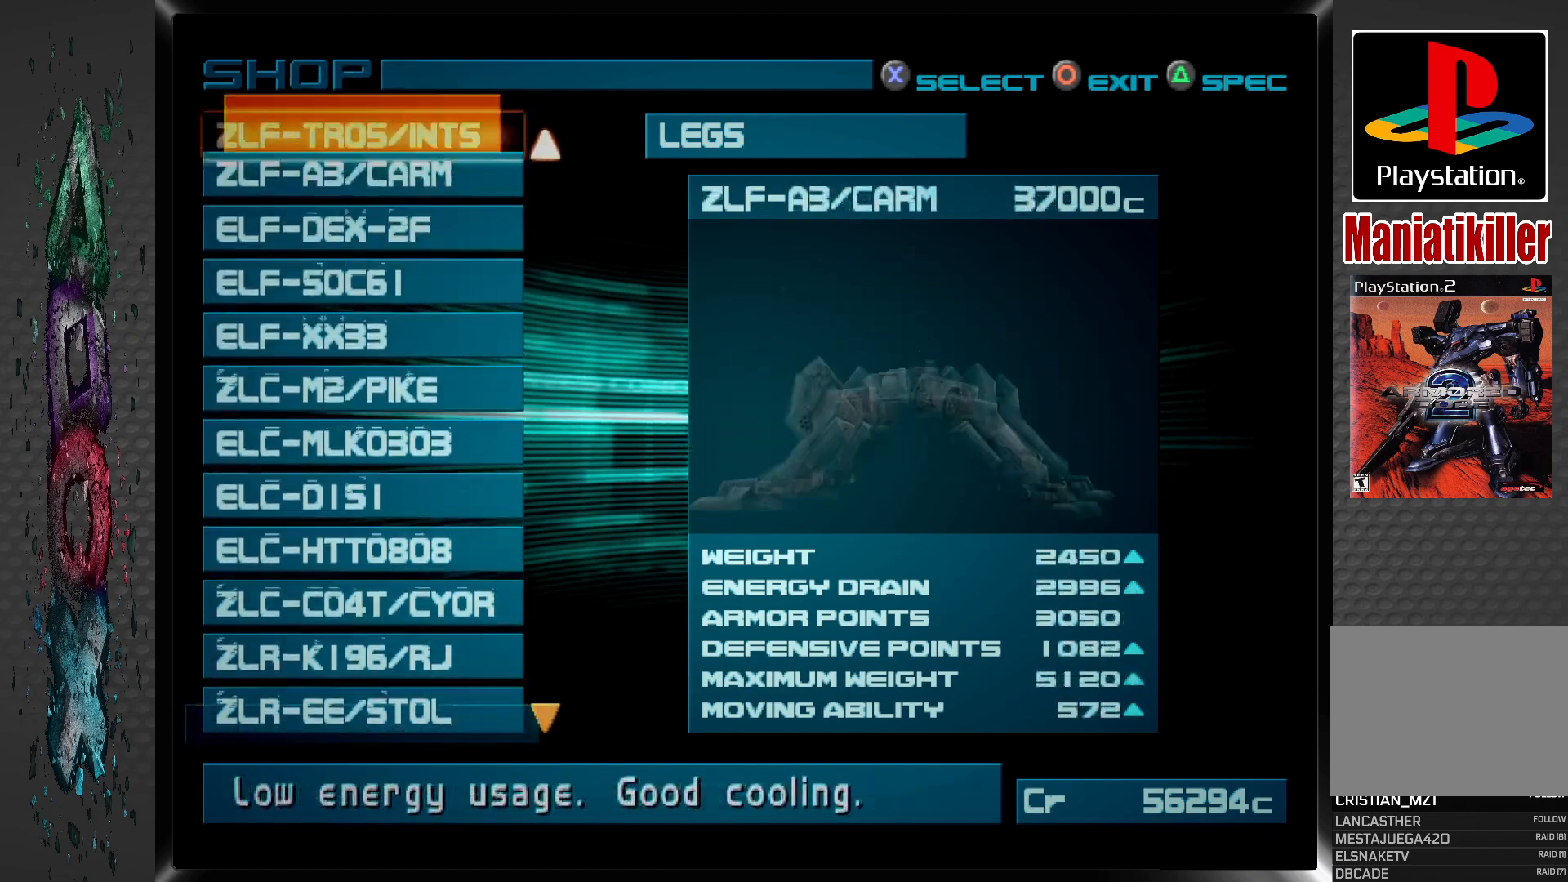
{"buttons": ["DPAD_UP"], "left_stick": "center", "right_stick": "center", "events": [[17, "DPAD_UP", "up"], [183, "DPAD_UP", "down"], [300, "DPAD_UP", "up"], [450, "DPAD_UP", "down"]]}
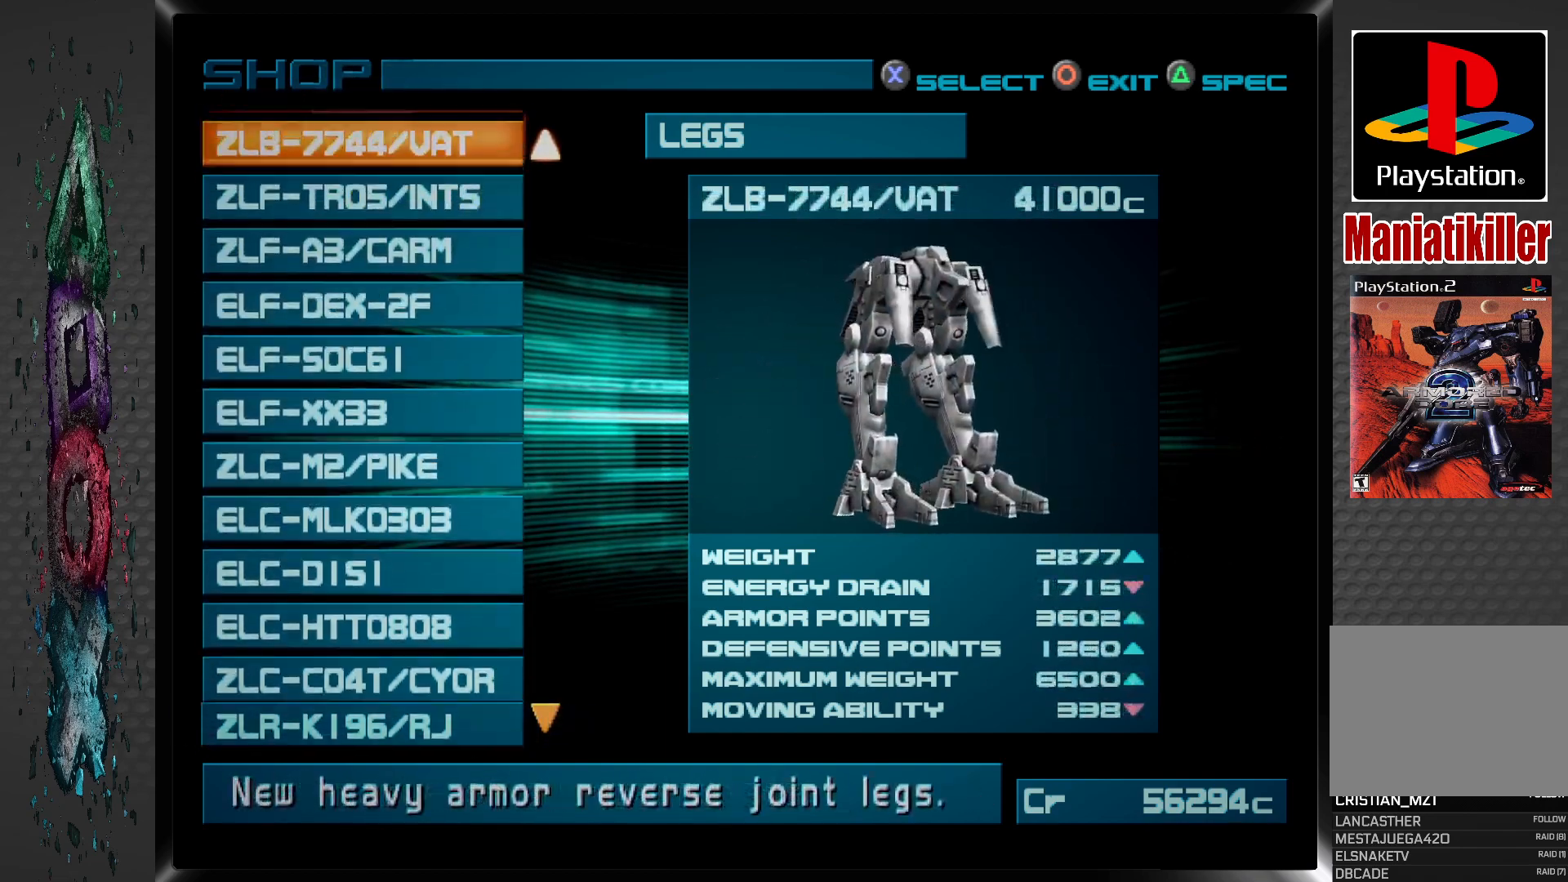
{"buttons": [], "left_stick": "center", "right_stick": "center", "events": [[67, "DPAD_UP", "up"], [233, "DPAD_UP", "down"], [367, "DPAD_UP", "up"]]}
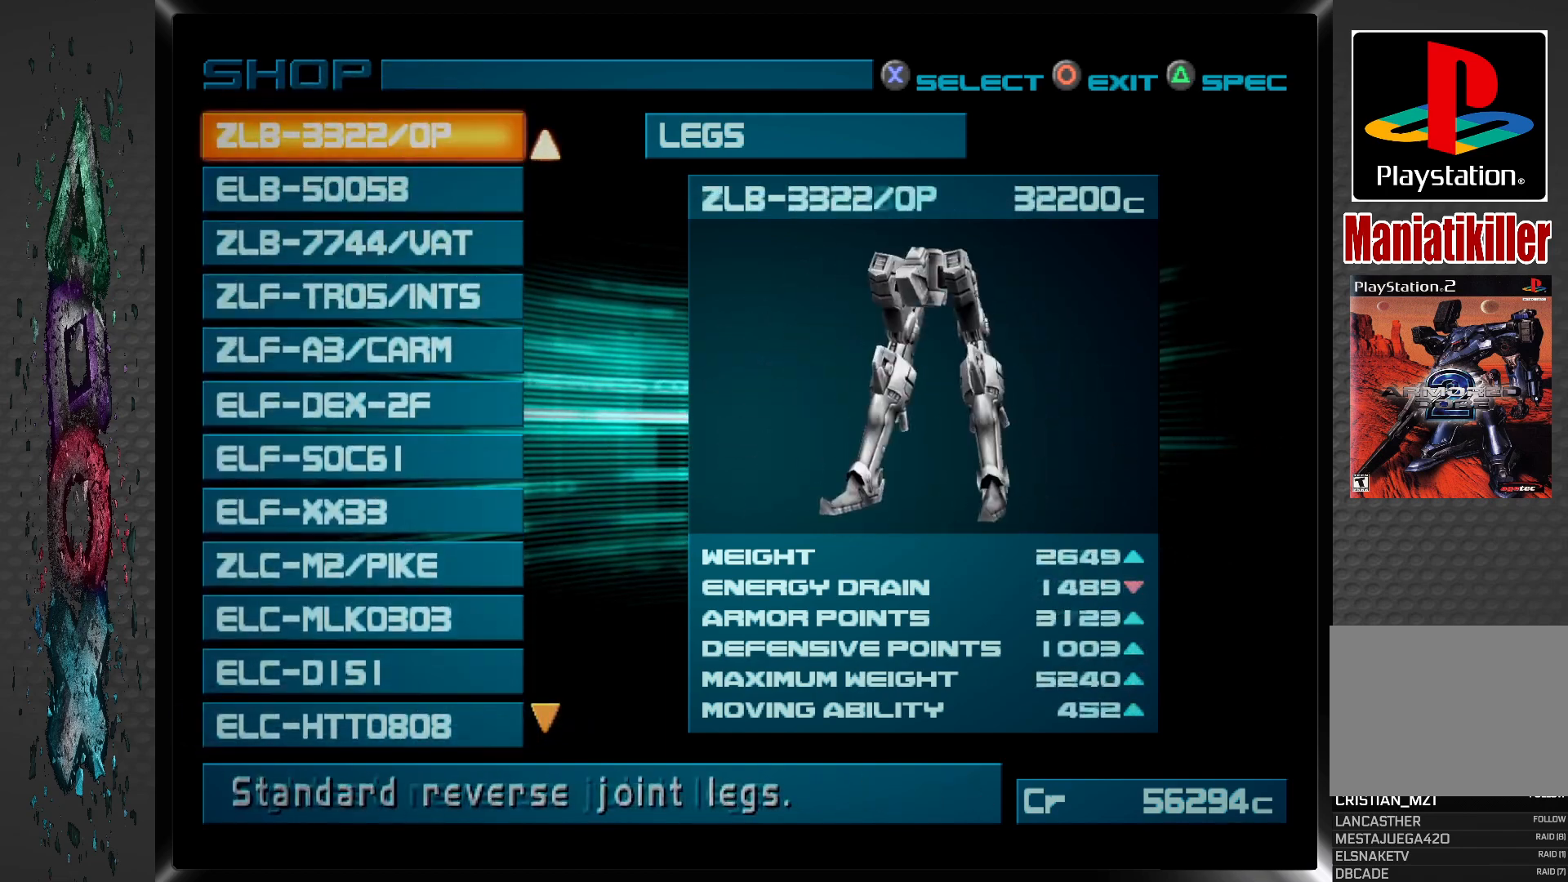
{"buttons": ["DPAD_UP"], "left_stick": "center", "right_stick": "center", "events": [[383, "DPAD_UP", "down"]]}
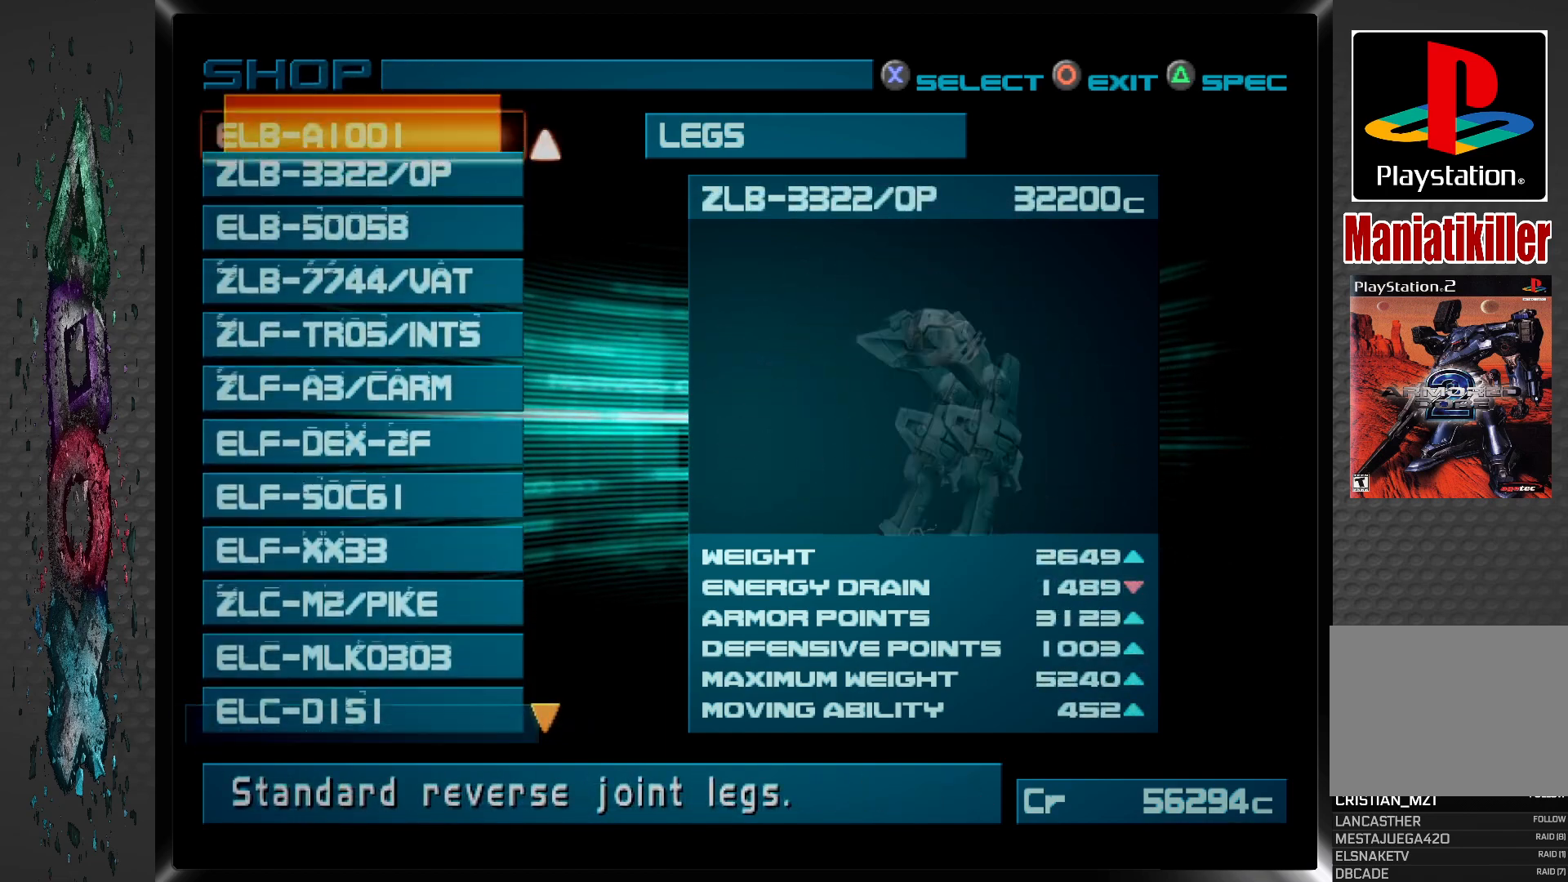
{"buttons": ["DPAD_UP"], "left_stick": "center", "right_stick": "center", "events": [[17, "DPAD_UP", "up"], [483, "DPAD_UP", "down"]]}
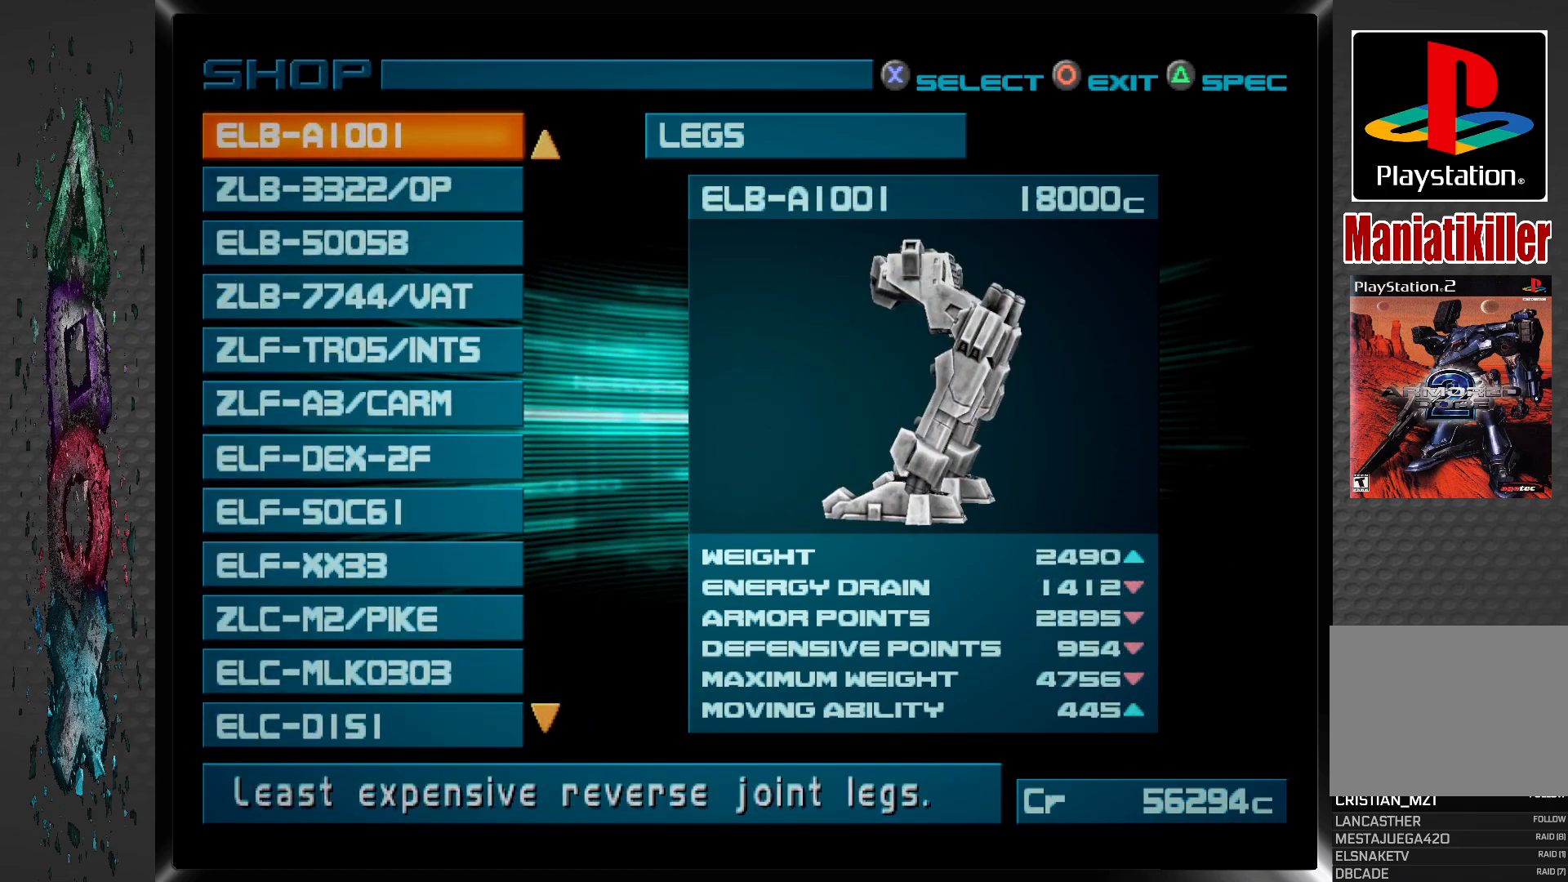
{"buttons": [], "left_stick": "center", "right_stick": "center", "events": [[133, "DPAD_UP", "up"]]}
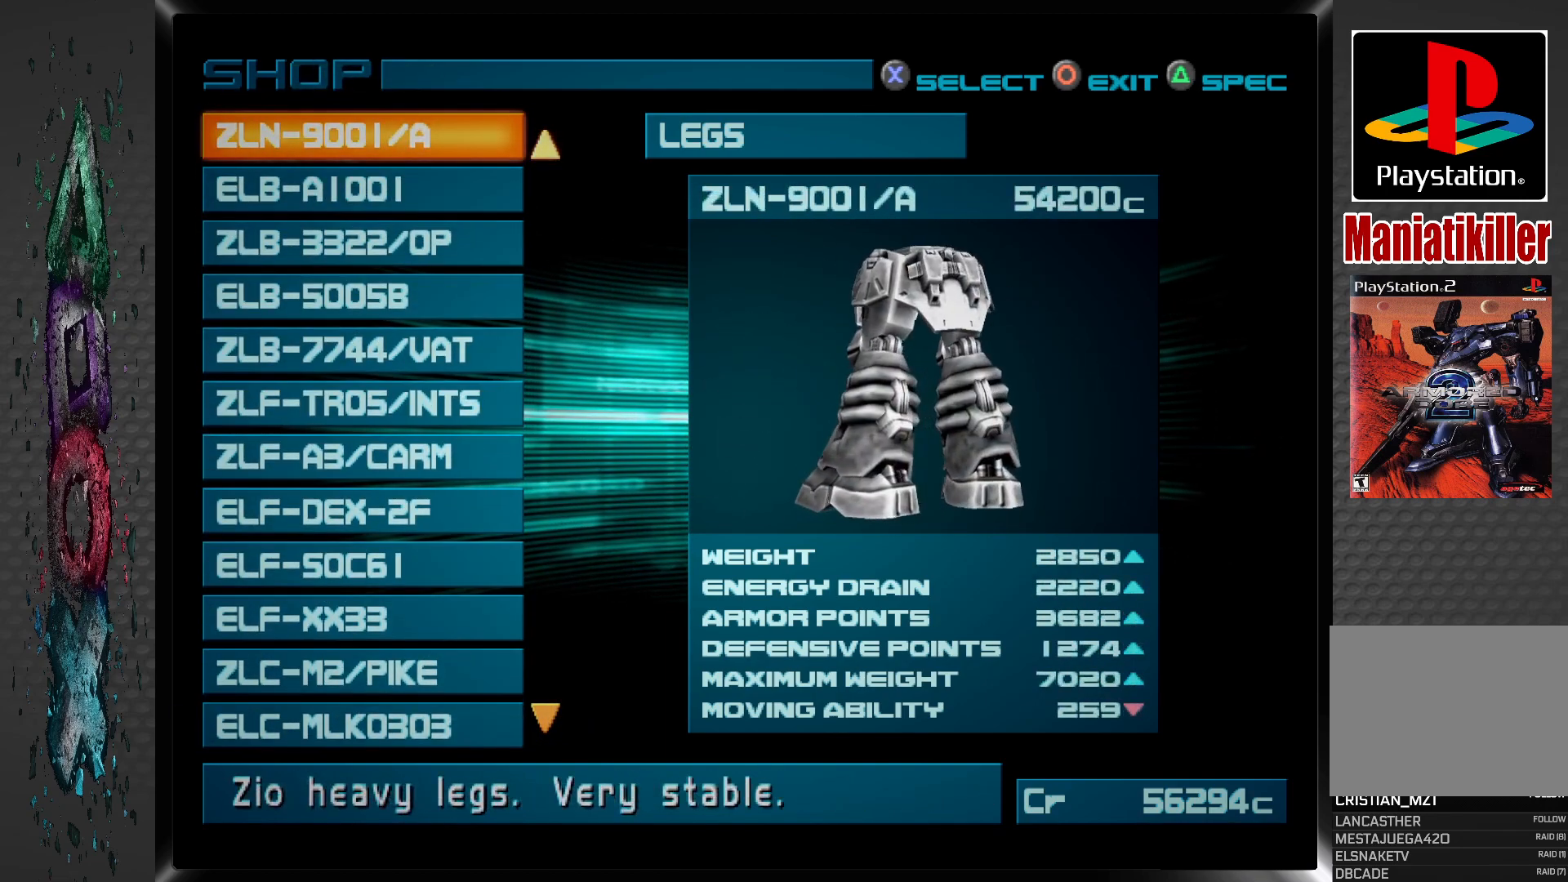
{"buttons": [], "left_stick": "center", "right_stick": "center", "events": [[67, "DPAD_UP", "down"], [217, "DPAD_UP", "up"]]}
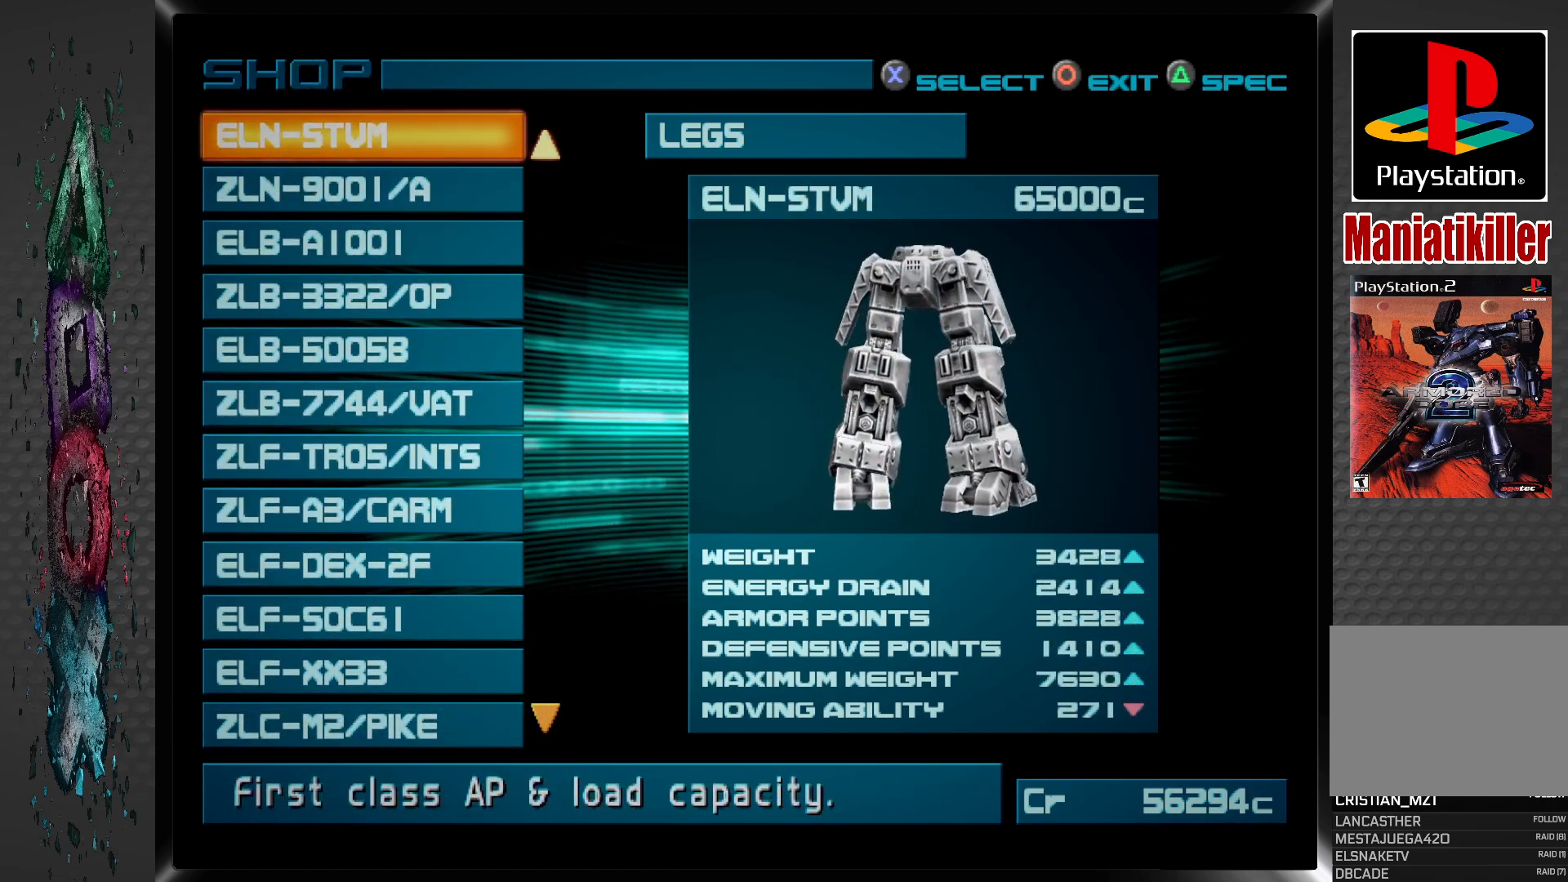
{"buttons": [], "left_stick": "center", "right_stick": "center", "events": [[150, "DPAD_UP", "down"], [317, "DPAD_UP", "up"]]}
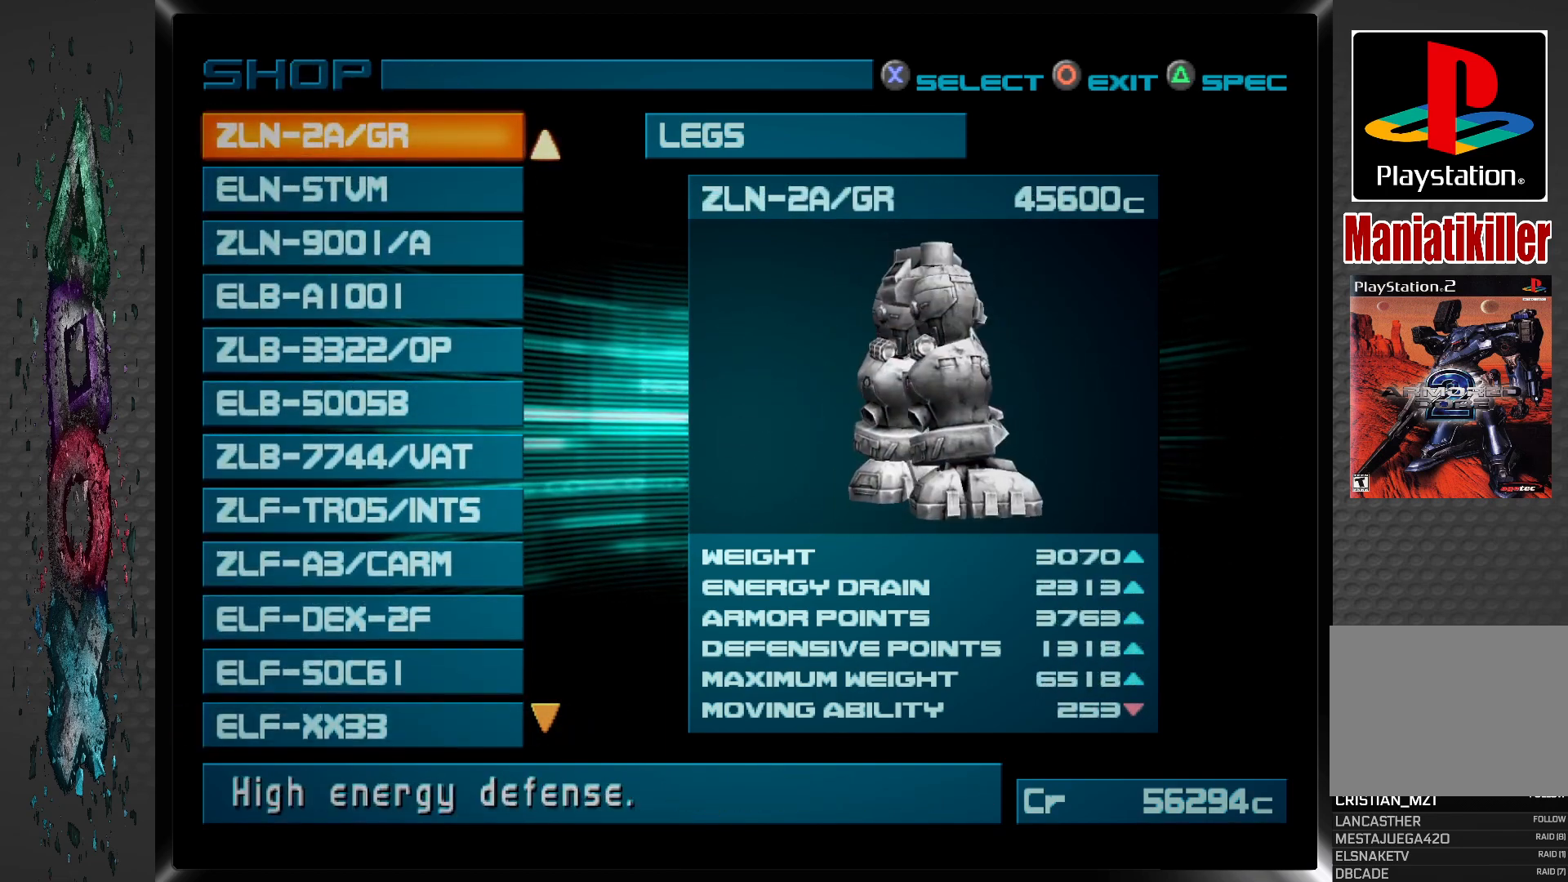
{"buttons": [], "left_stick": "center", "right_stick": "center", "events": [[300, "DPAD_UP", "down"], [450, "DPAD_UP", "up"]]}
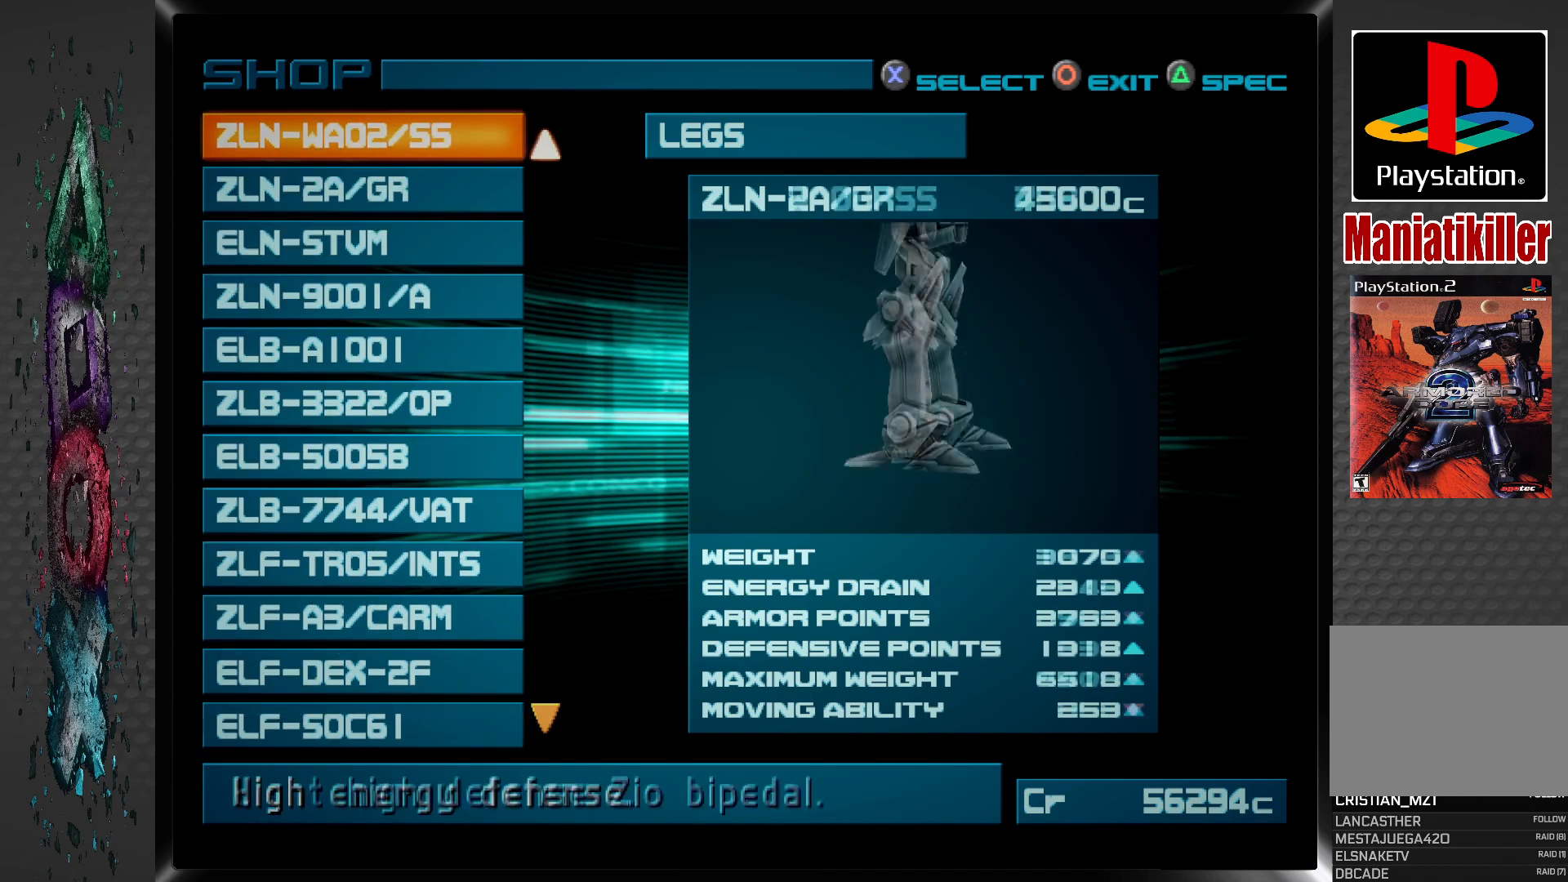
{"buttons": ["DPAD_UP"], "left_stick": "center", "right_stick": "center", "events": [[450, "DPAD_UP", "down"]]}
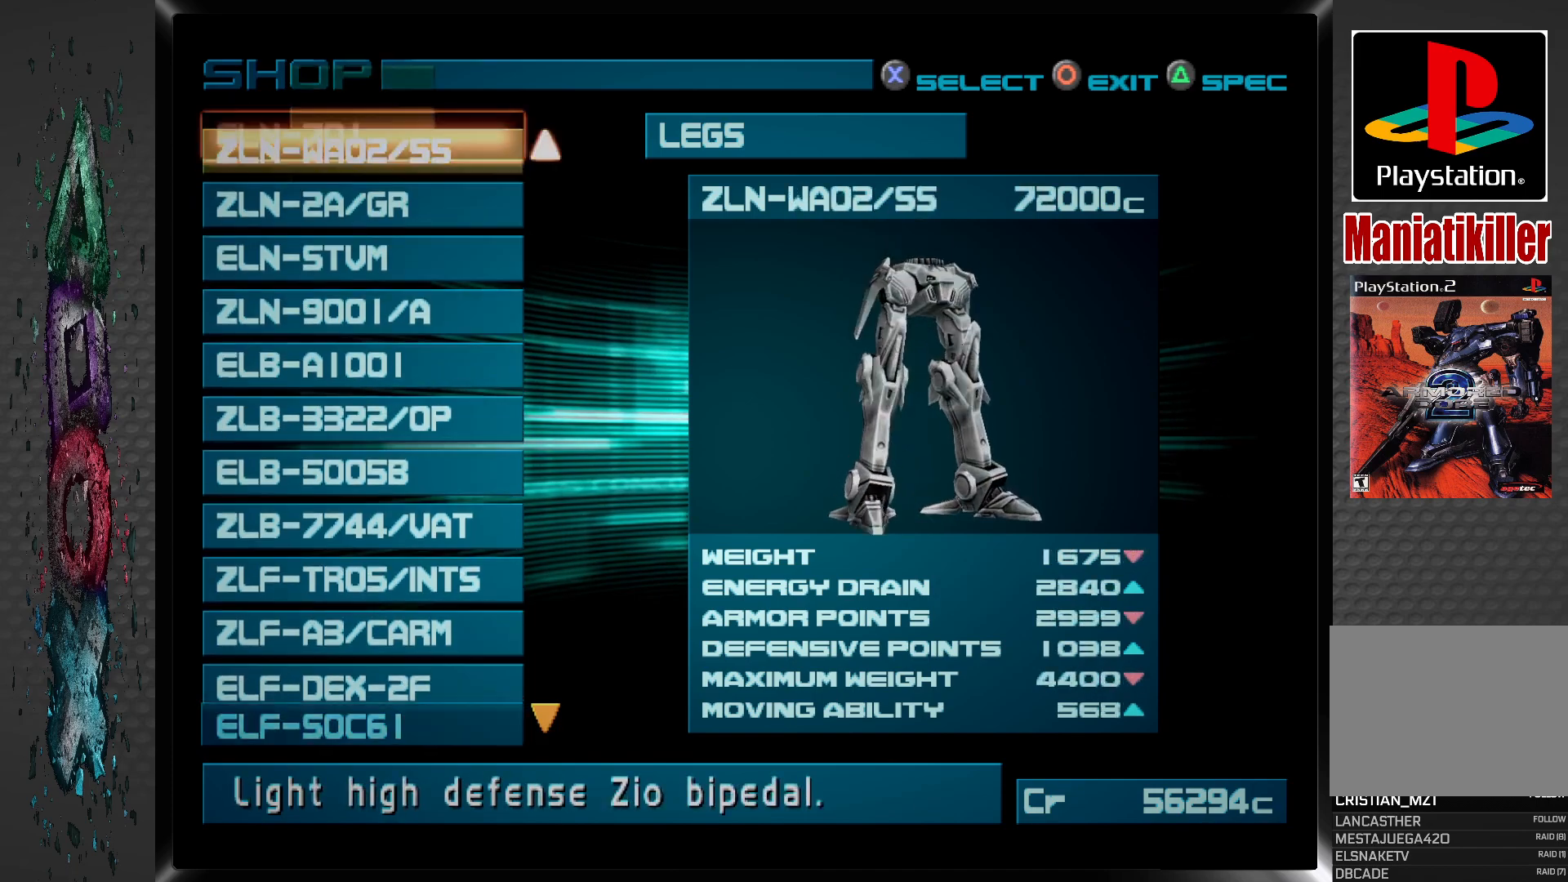
{"buttons": [], "left_stick": "center", "right_stick": "center", "events": [[117, "DPAD_UP", "up"]]}
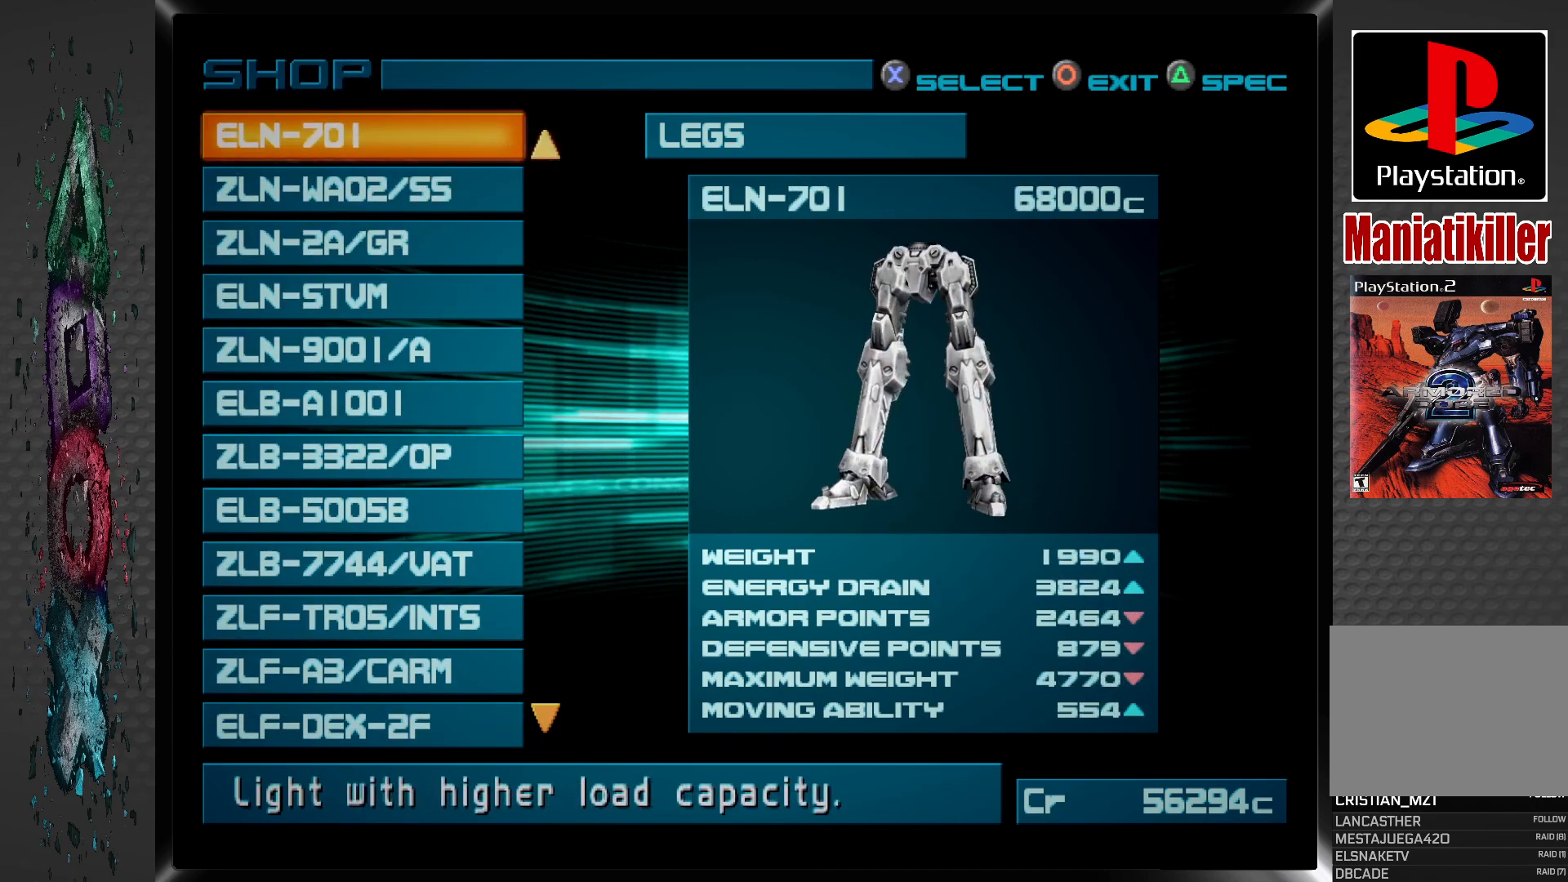
{"buttons": ["DPAD_UP"], "left_stick": "center", "right_stick": "center", "events": [[383, "DPAD_UP", "down"]]}
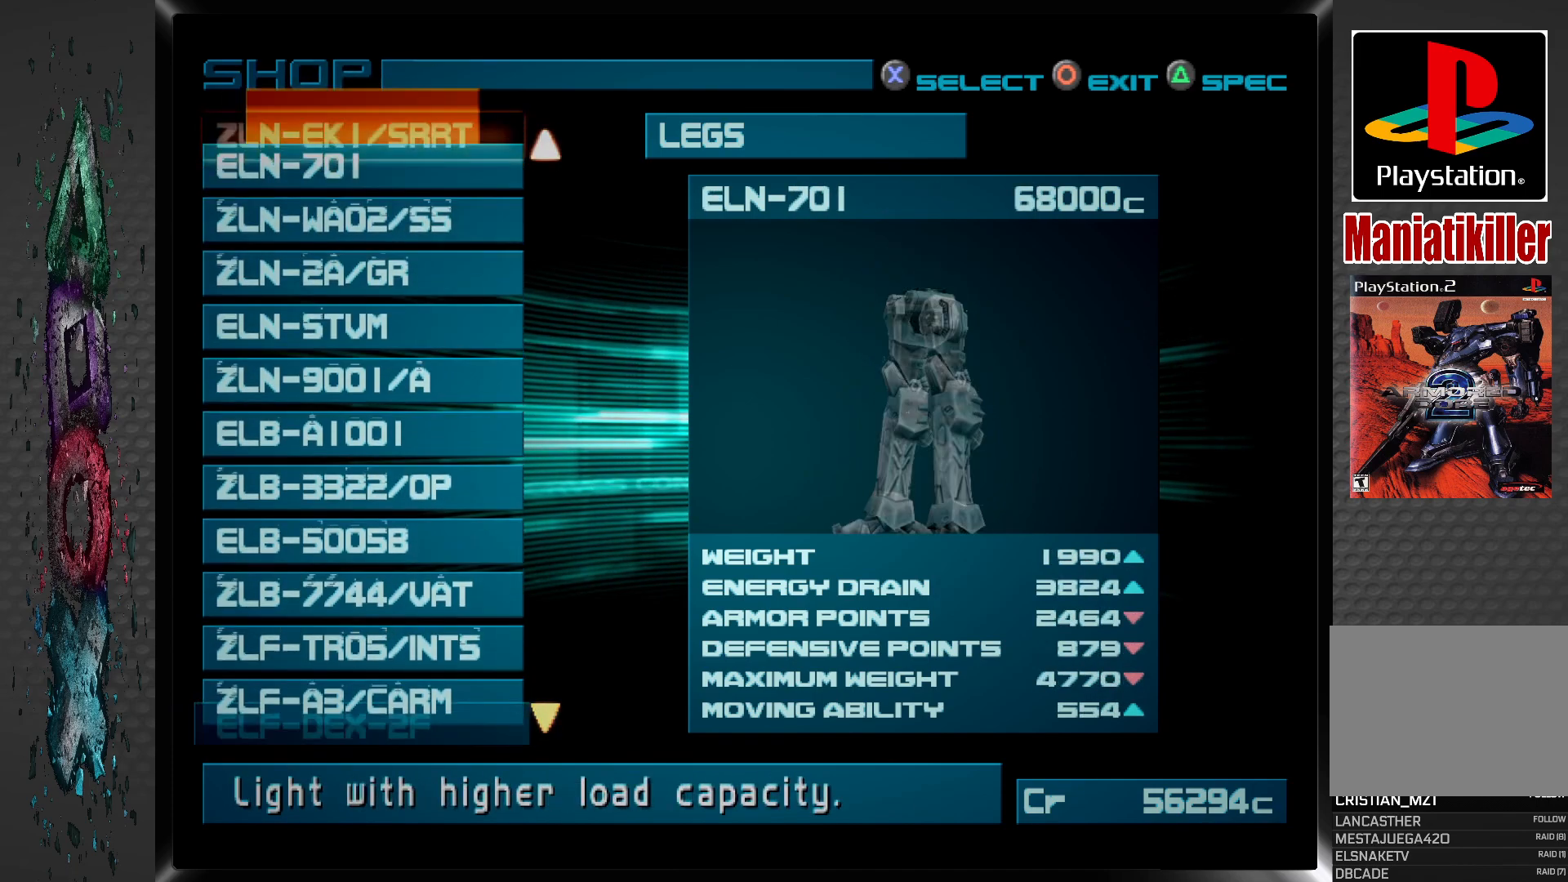
{"buttons": [], "left_stick": "center", "right_stick": "center", "events": [[33, "DPAD_UP", "up"]]}